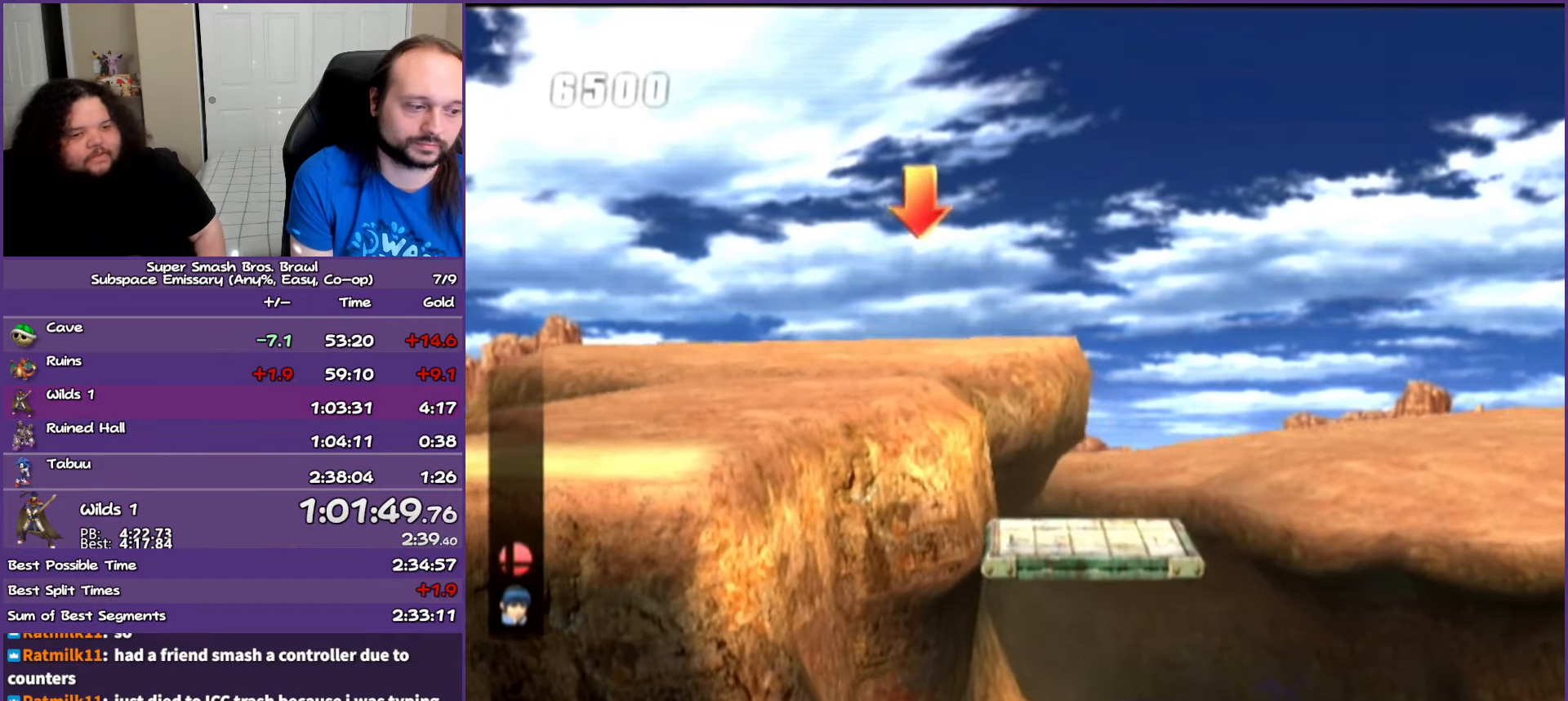
Gameplay with a controller (Nintendo layout); each line is a JSON object with the inputs held at the frame after it. "events" lists button and stick changes between this image and that frame as [ms after this image, input, new state], when the widget could be followed in between. Not read: L3 R3.
{"buttons": [], "left_stick": "center", "right_stick": "center", "events": [[217, "right_stick", "down"], [317, "right_stick", "center"]]}
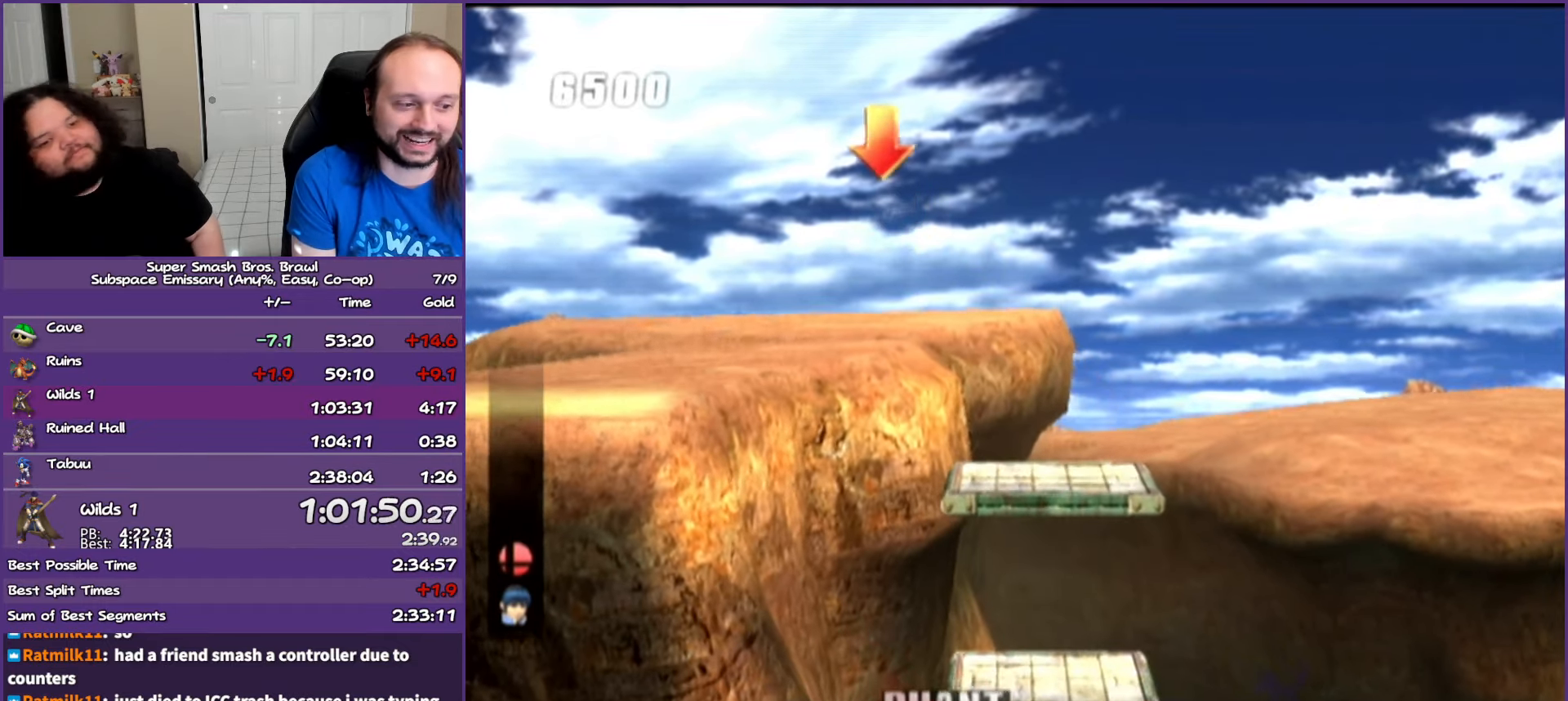
{"buttons": [], "left_stick": "down", "right_stick": "center", "events": [[67, "left_stick", "down"], [150, "A", "down"], [217, "A", "up"], [300, "A", "down"], [367, "A", "up"], [483, "A", "down"], [500, "A", "up"]]}
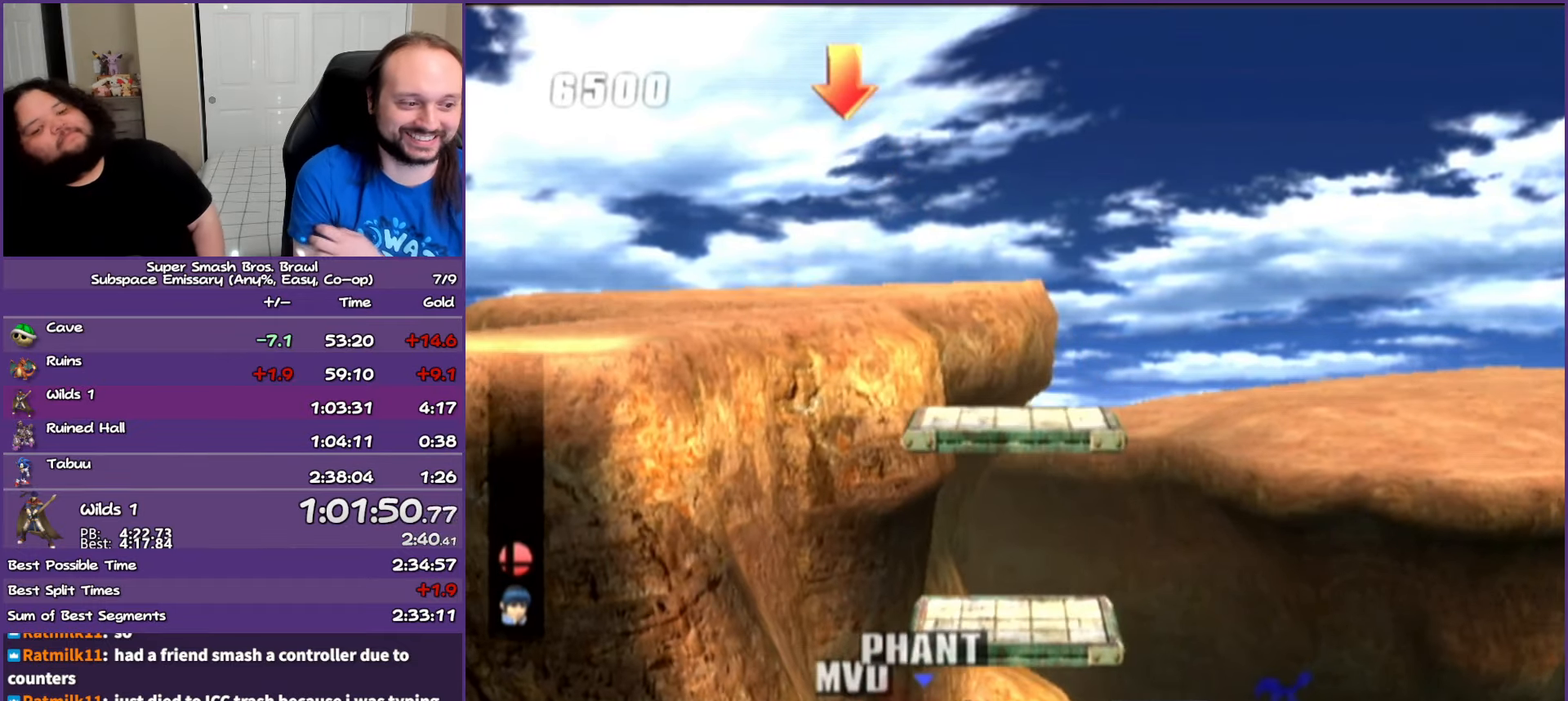
{"buttons": ["A"], "left_stick": "down", "right_stick": "center", "events": [[67, "A", "down"], [317, "A", "up"], [367, "A", "down"], [467, "A", "up"], [483, "A", "down"]]}
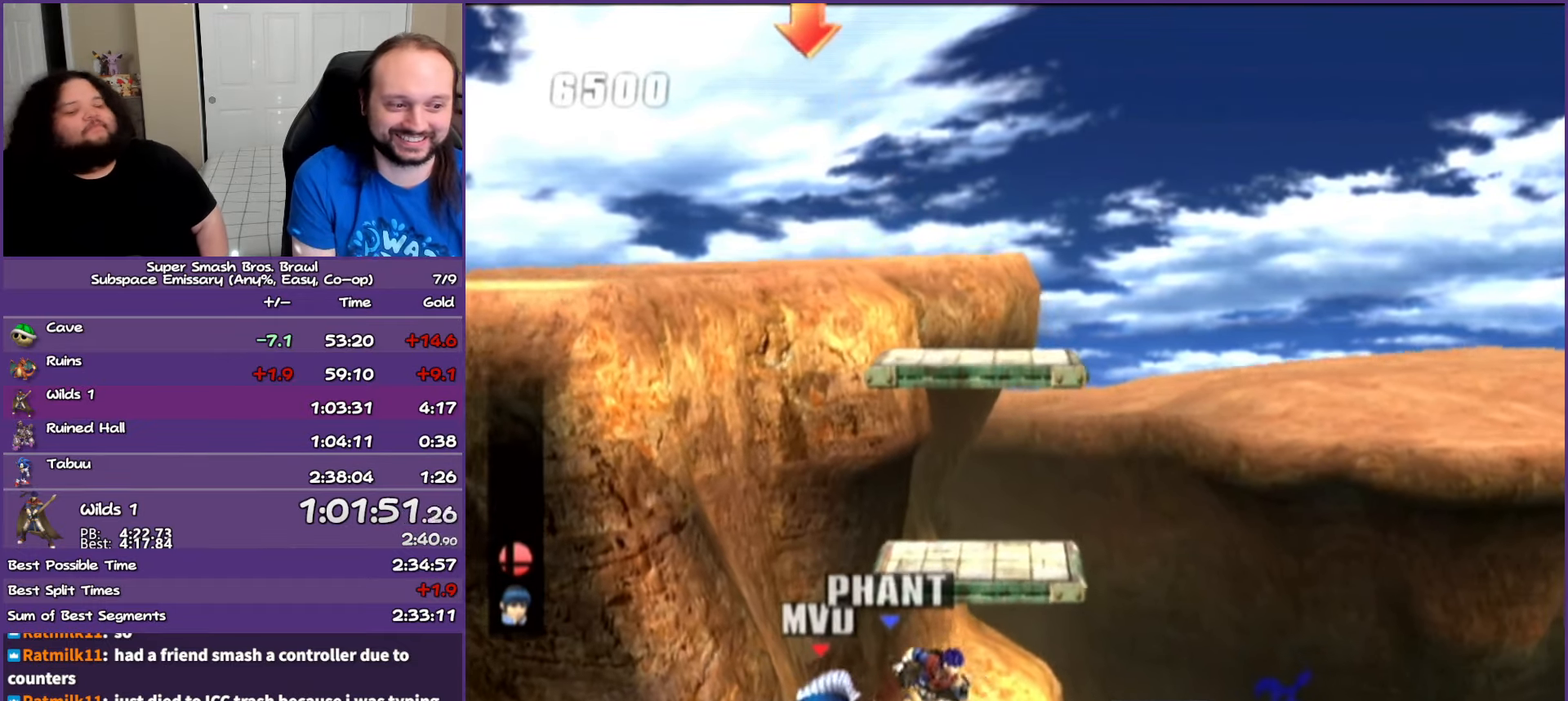
{"buttons": ["A"], "left_stick": "down", "right_stick": "center", "events": [[67, "A", "up"], [283, "A", "down"], [350, "A", "up"], [483, "A", "down"]]}
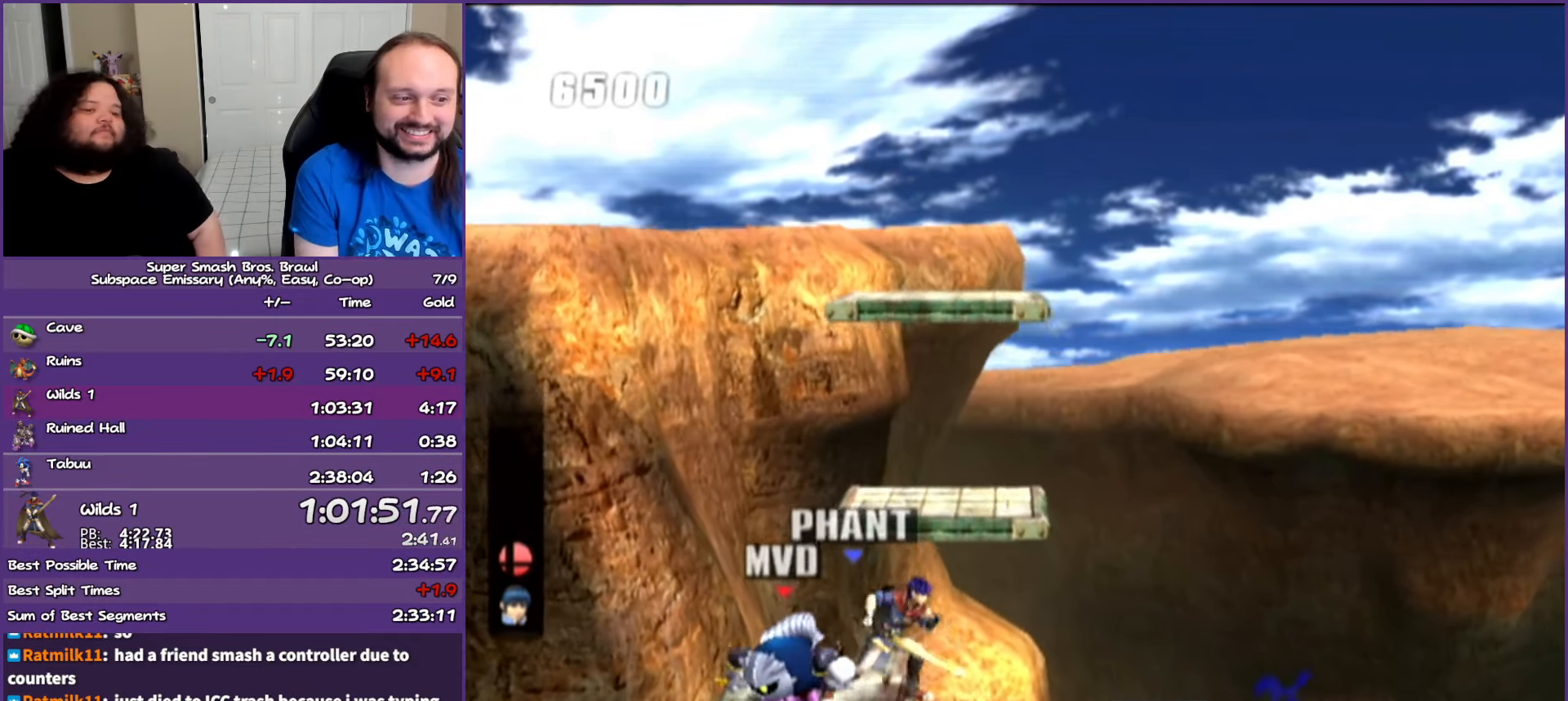
{"buttons": [], "left_stick": "center", "right_stick": "center", "events": [[17, "A", "up"], [67, "A", "down"], [233, "A", "up"], [267, "left_stick", "center"]]}
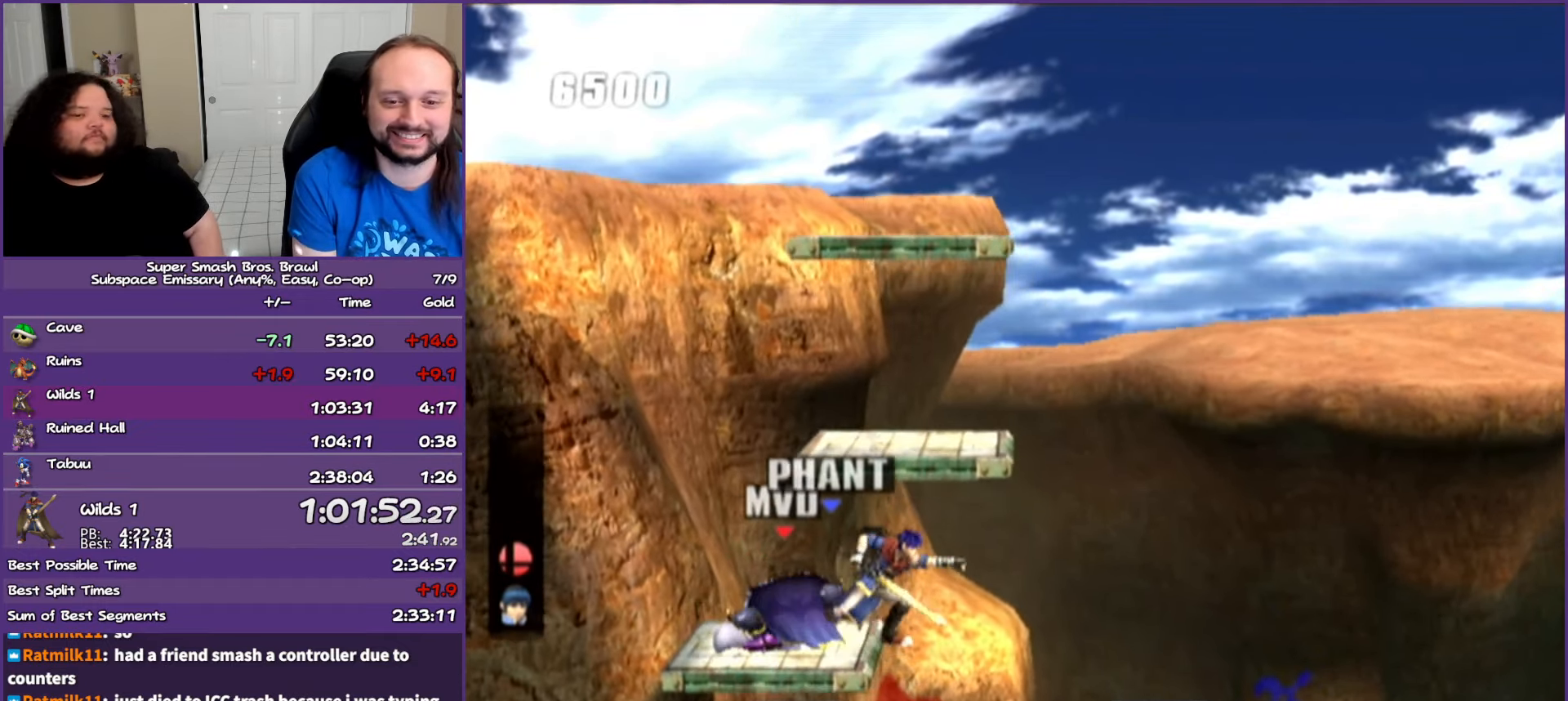
{"buttons": ["A"], "left_stick": "right", "right_stick": "center", "events": [[17, "left_stick", "right"], [167, "Y", "down"], [200, "left_stick", "center"], [250, "A", "down"], [333, "left_stick", "right"], [483, "Y", "up"]]}
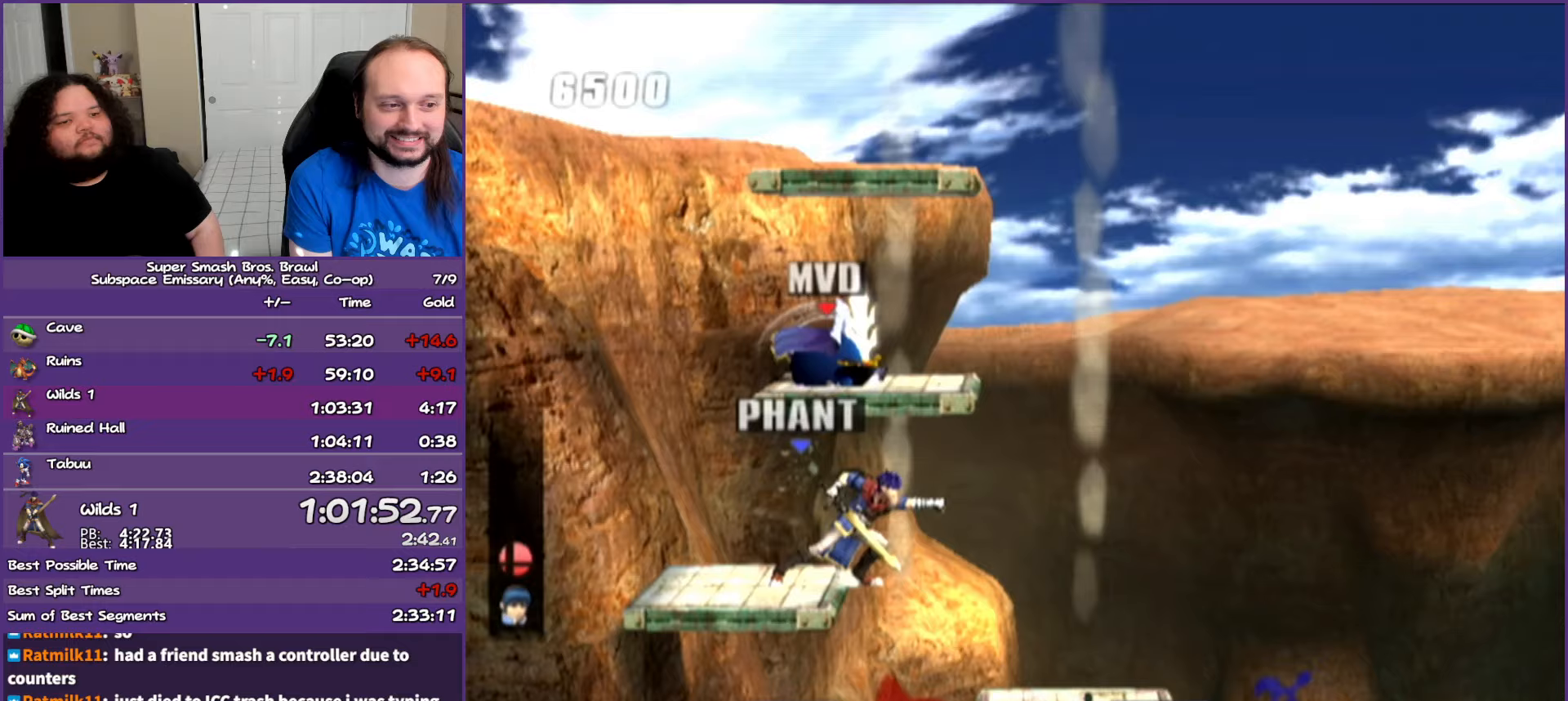
{"buttons": [], "left_stick": "right", "right_stick": "center", "events": [[17, "A", "up"]]}
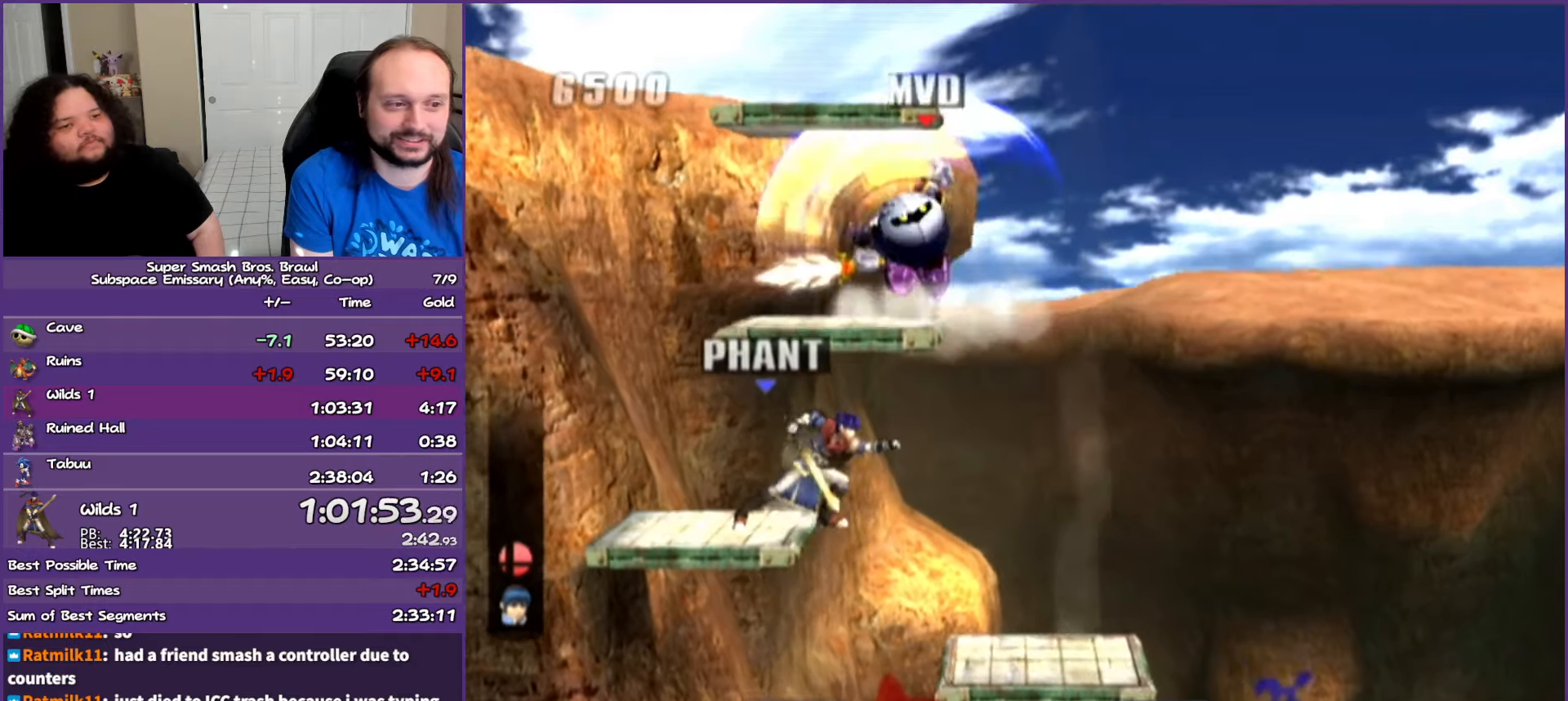
{"buttons": [], "left_stick": "right", "right_stick": "center", "events": []}
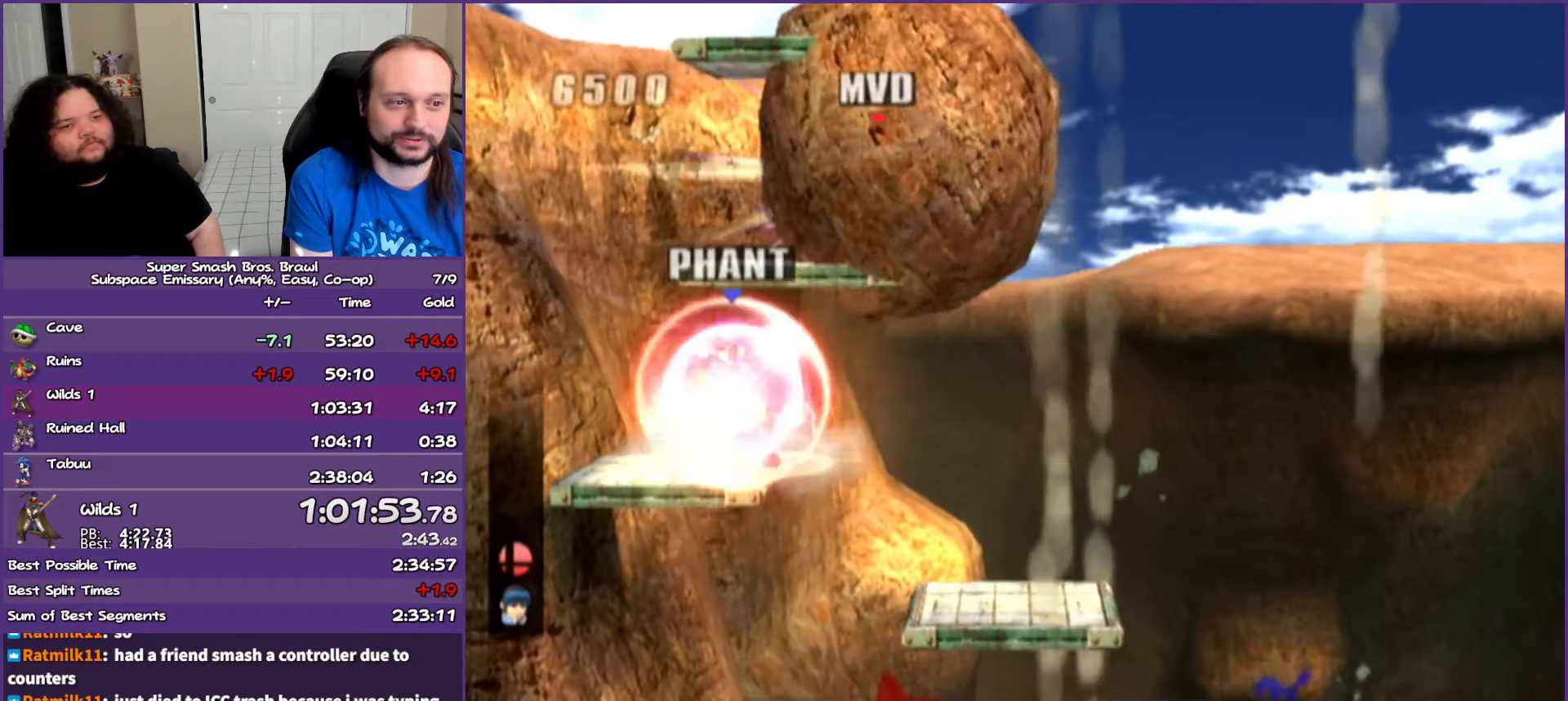
{"buttons": [], "left_stick": "right", "right_stick": "center", "events": []}
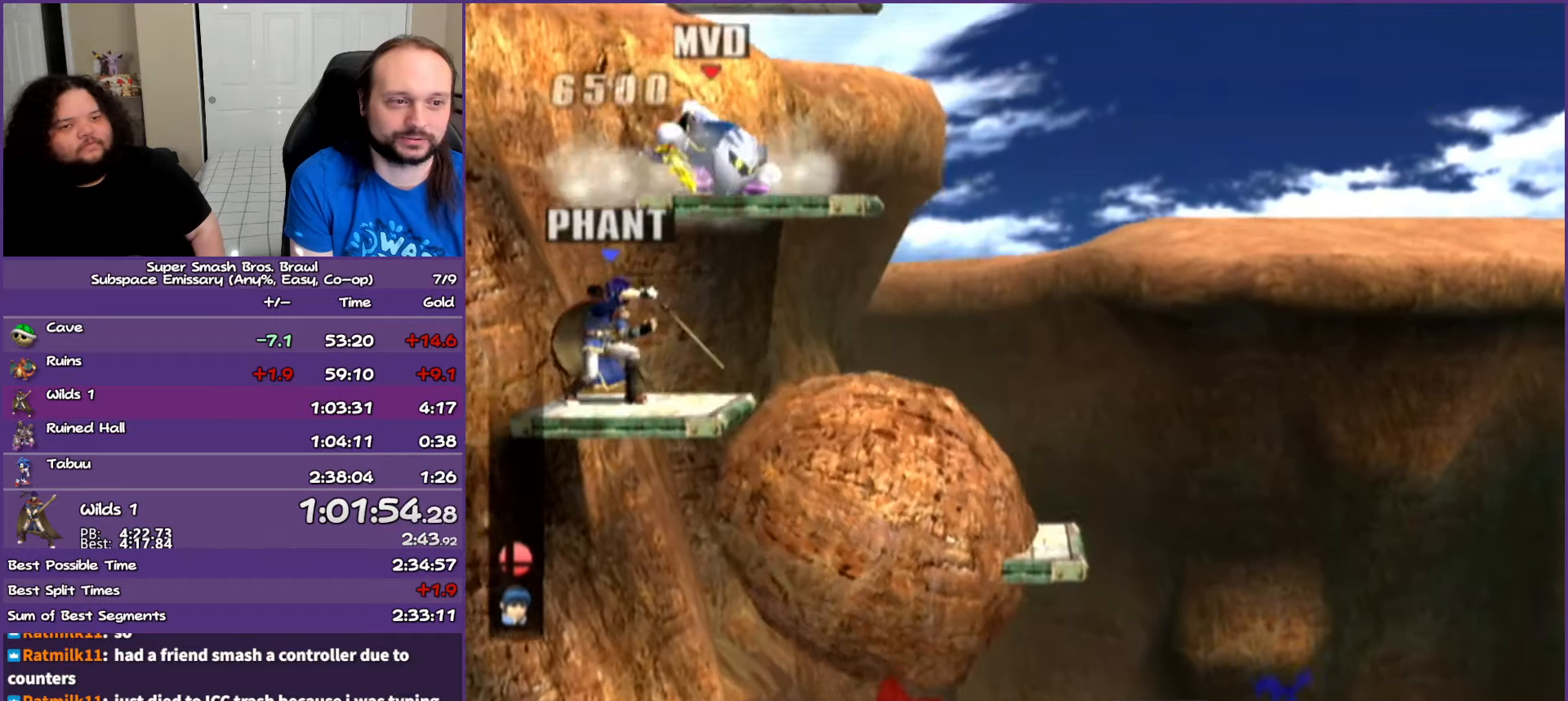
{"buttons": [], "left_stick": "right", "right_stick": "center", "events": [[350, "right_stick", "up"], [417, "right_stick", "center"]]}
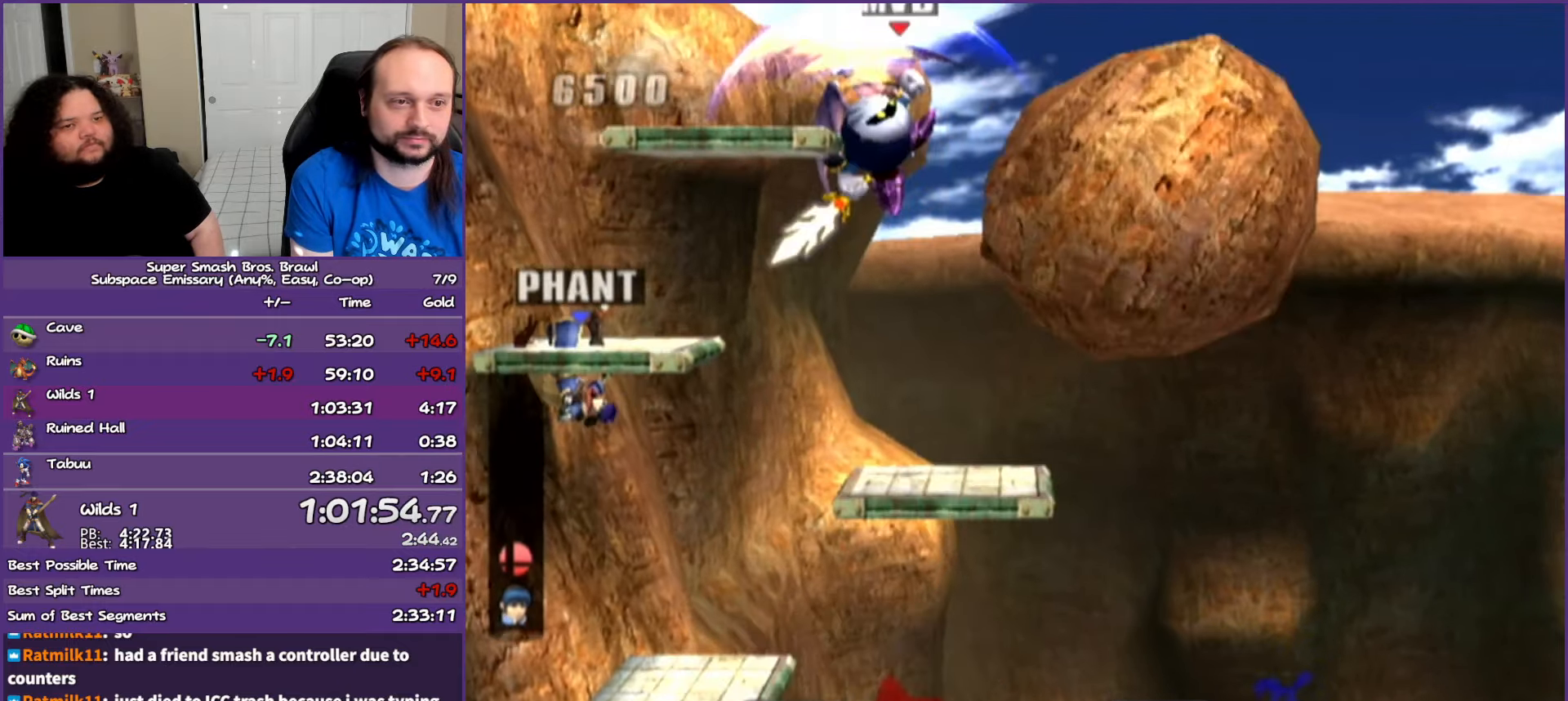
{"buttons": [], "left_stick": "center", "right_stick": "center", "events": [[83, "right_stick", "up"], [383, "left_stick", "center"], [383, "right_stick", "center"]]}
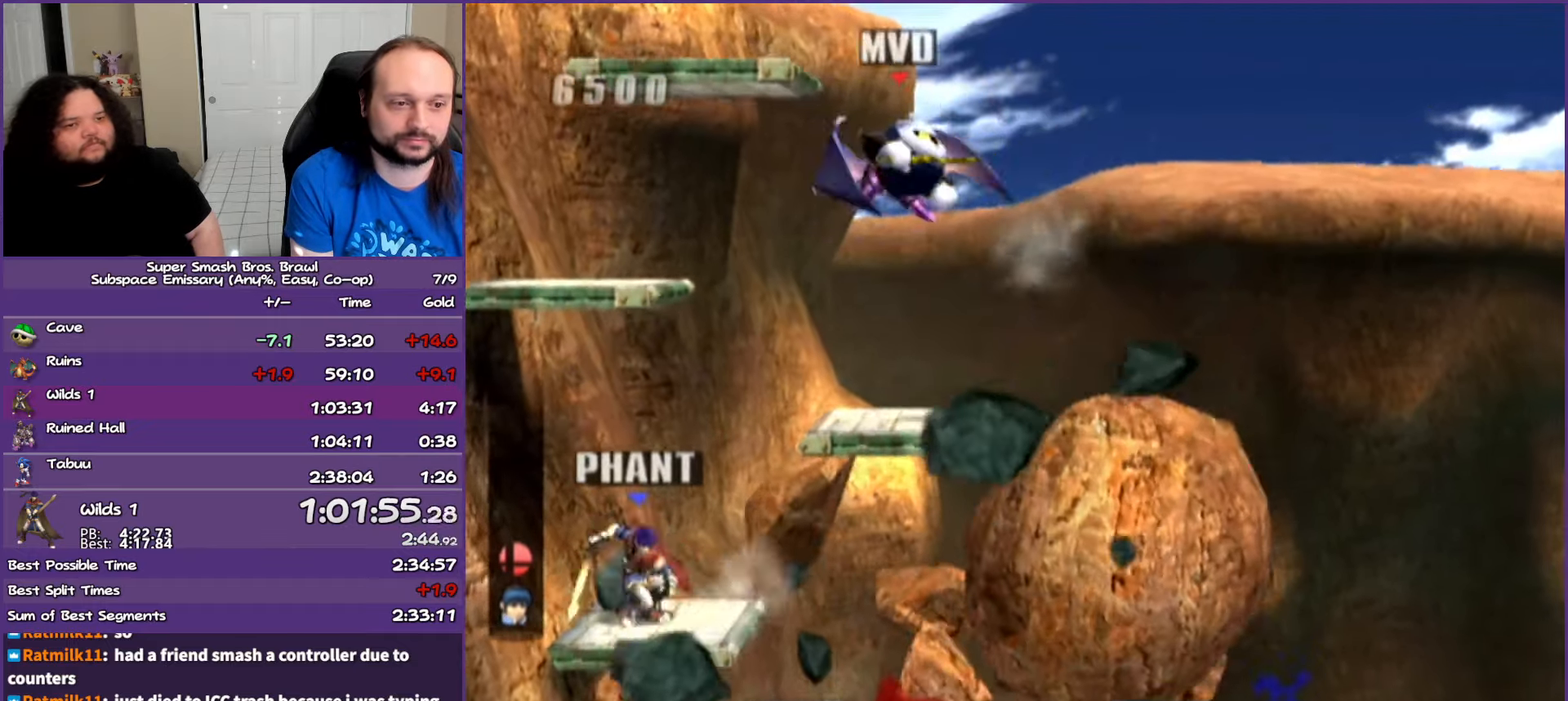
{"buttons": [], "left_stick": "right", "right_stick": "center", "events": [[183, "A", "down"], [383, "A", "up"], [383, "left_stick", "right"]]}
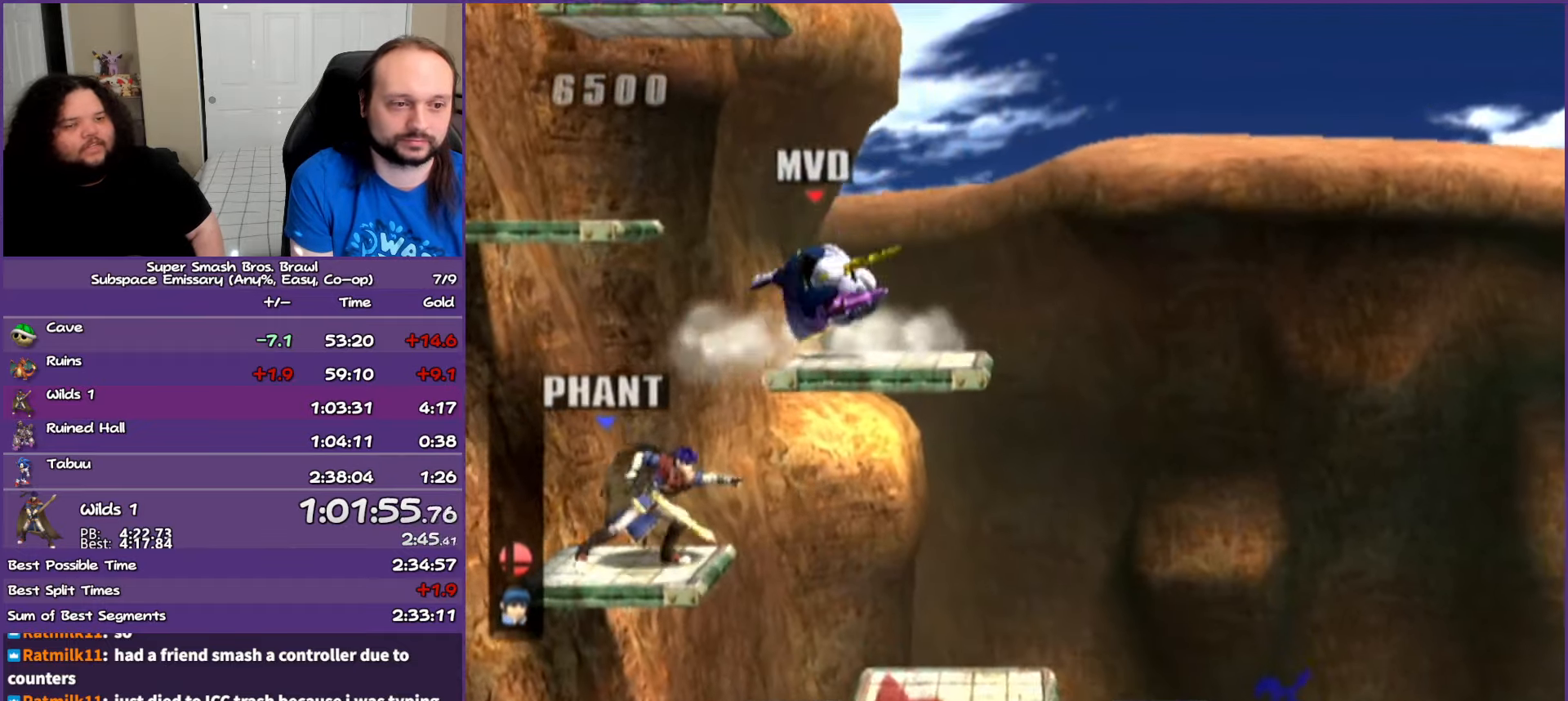
{"buttons": [], "left_stick": "right", "right_stick": "center", "events": [[117, "left_stick", "center"], [200, "left_stick", "right"]]}
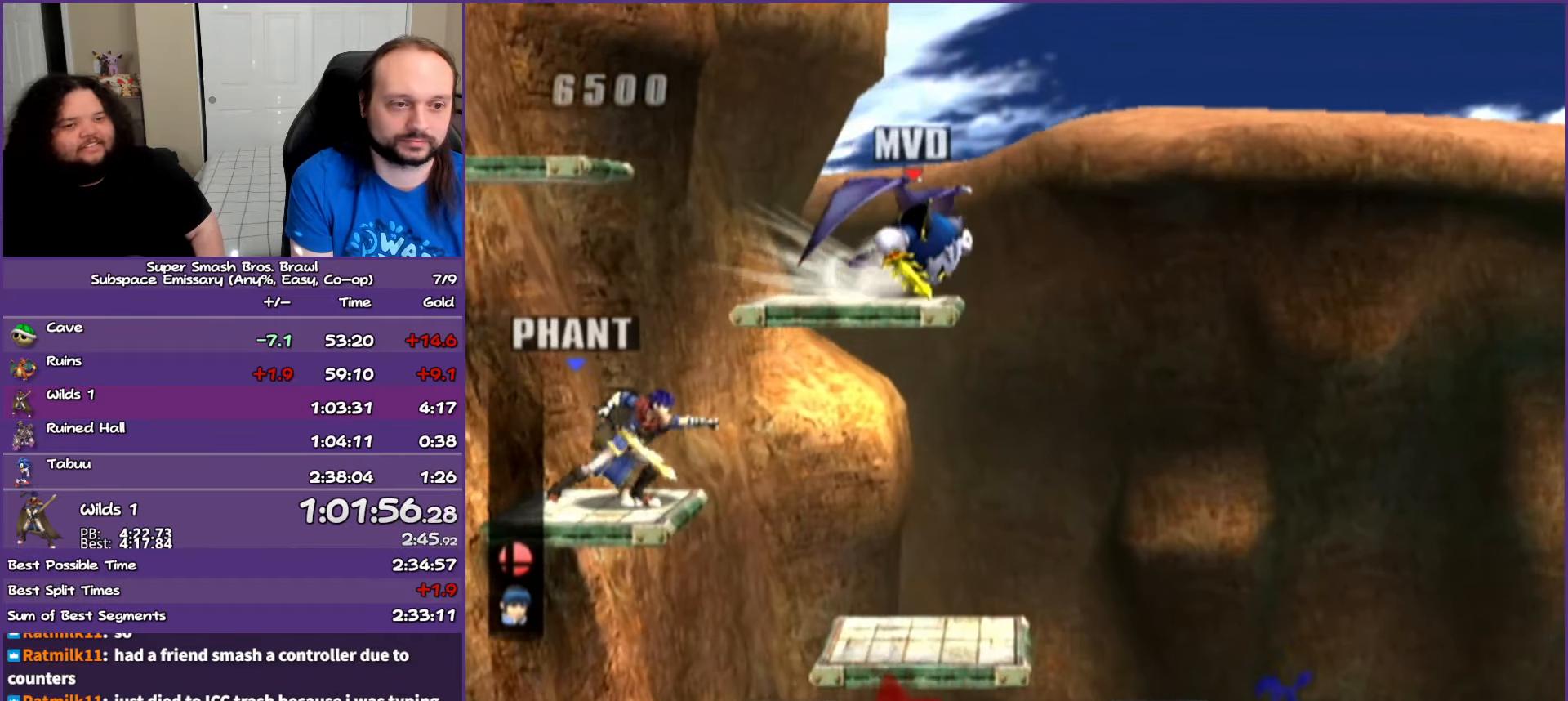
{"buttons": [], "left_stick": "right", "right_stick": "up", "events": [[67, "right_stick", "up"], [200, "right_stick", "center"], [283, "right_stick", "up"]]}
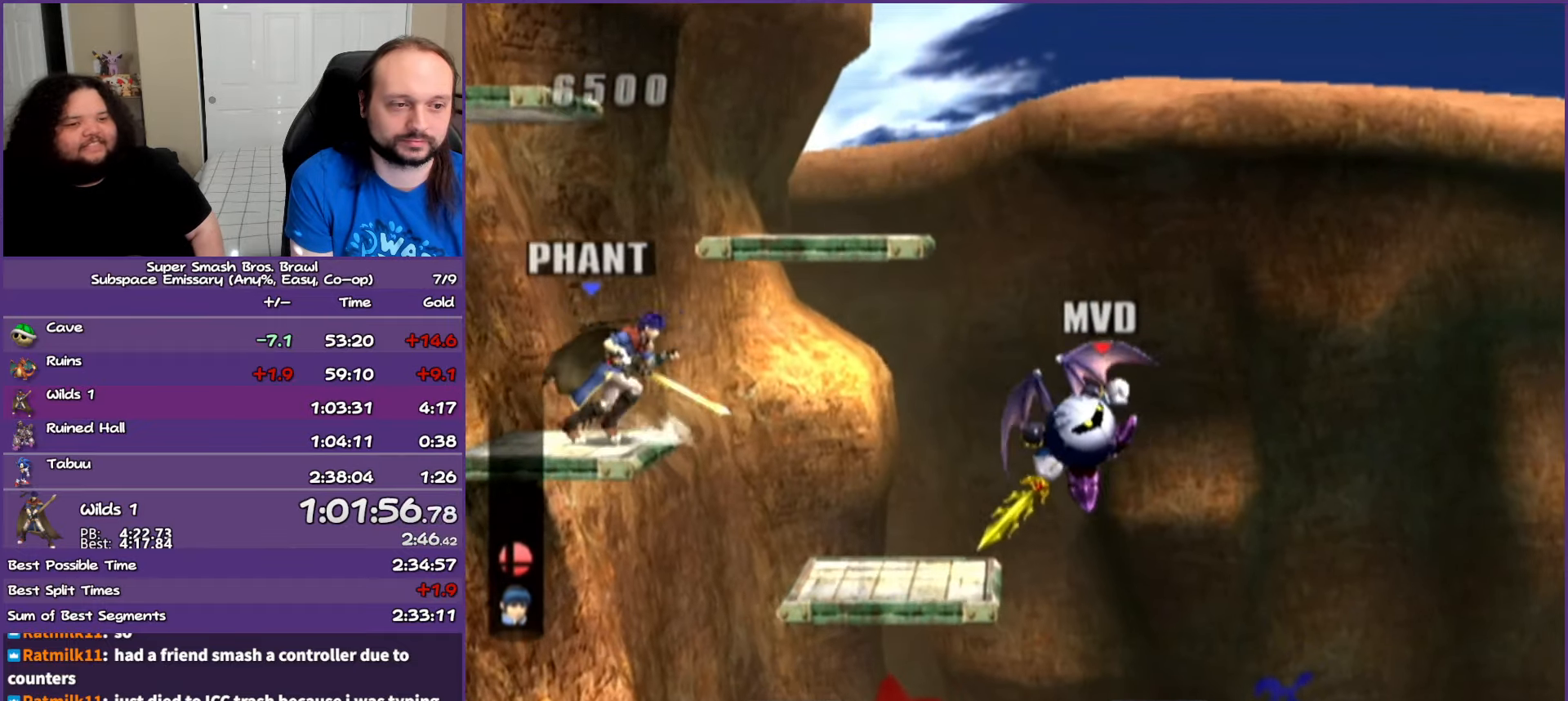
{"buttons": ["A", "Y"], "left_stick": "up", "right_stick": "center", "events": [[50, "right_stick", "center"], [283, "Y", "down"], [317, "left_stick", "up"], [383, "A", "down"]]}
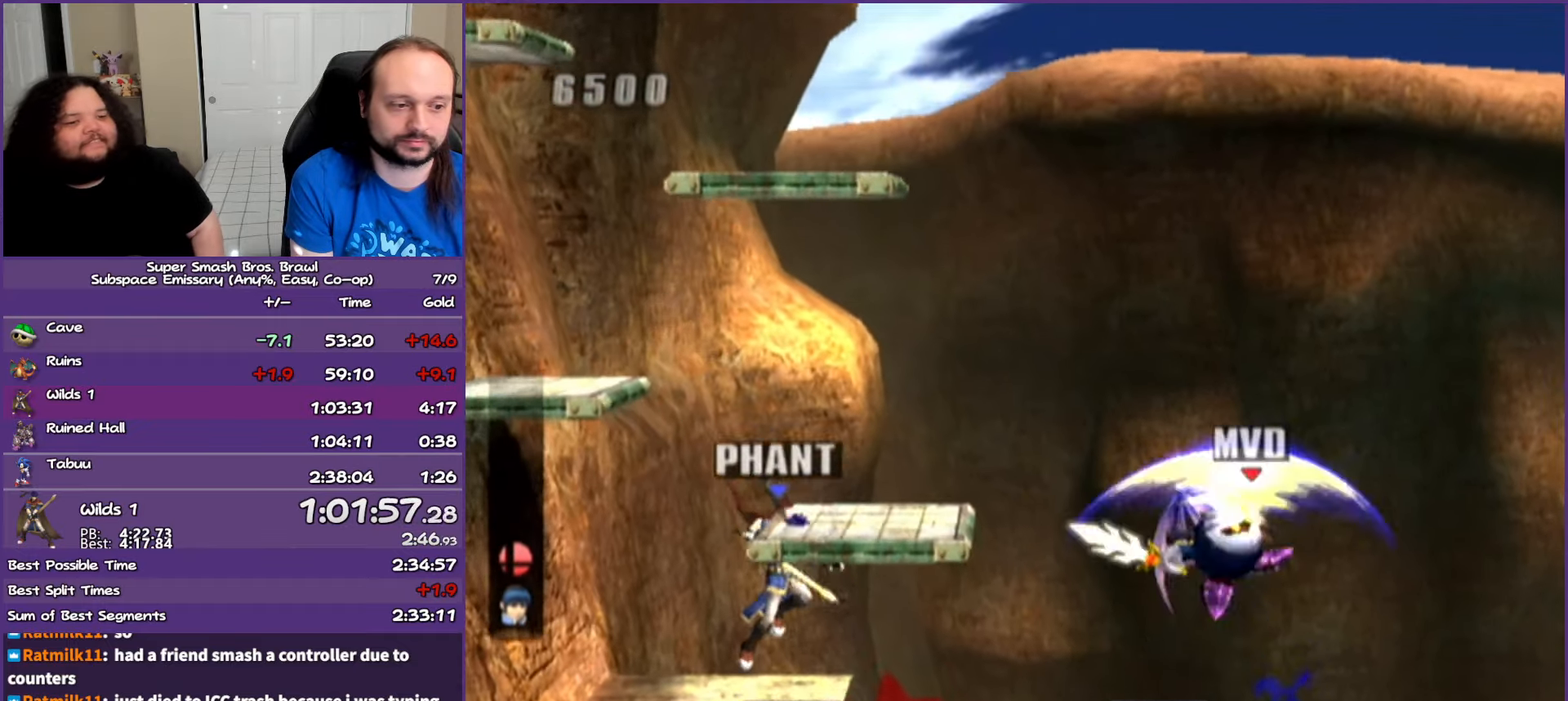
{"buttons": [], "left_stick": "center", "right_stick": "center", "events": [[17, "Y", "up"], [50, "A", "up"], [83, "left_stick", "center"], [100, "right_stick", "up"], [167, "right_stick", "center"], [300, "right_stick", "up"], [383, "right_stick", "center"]]}
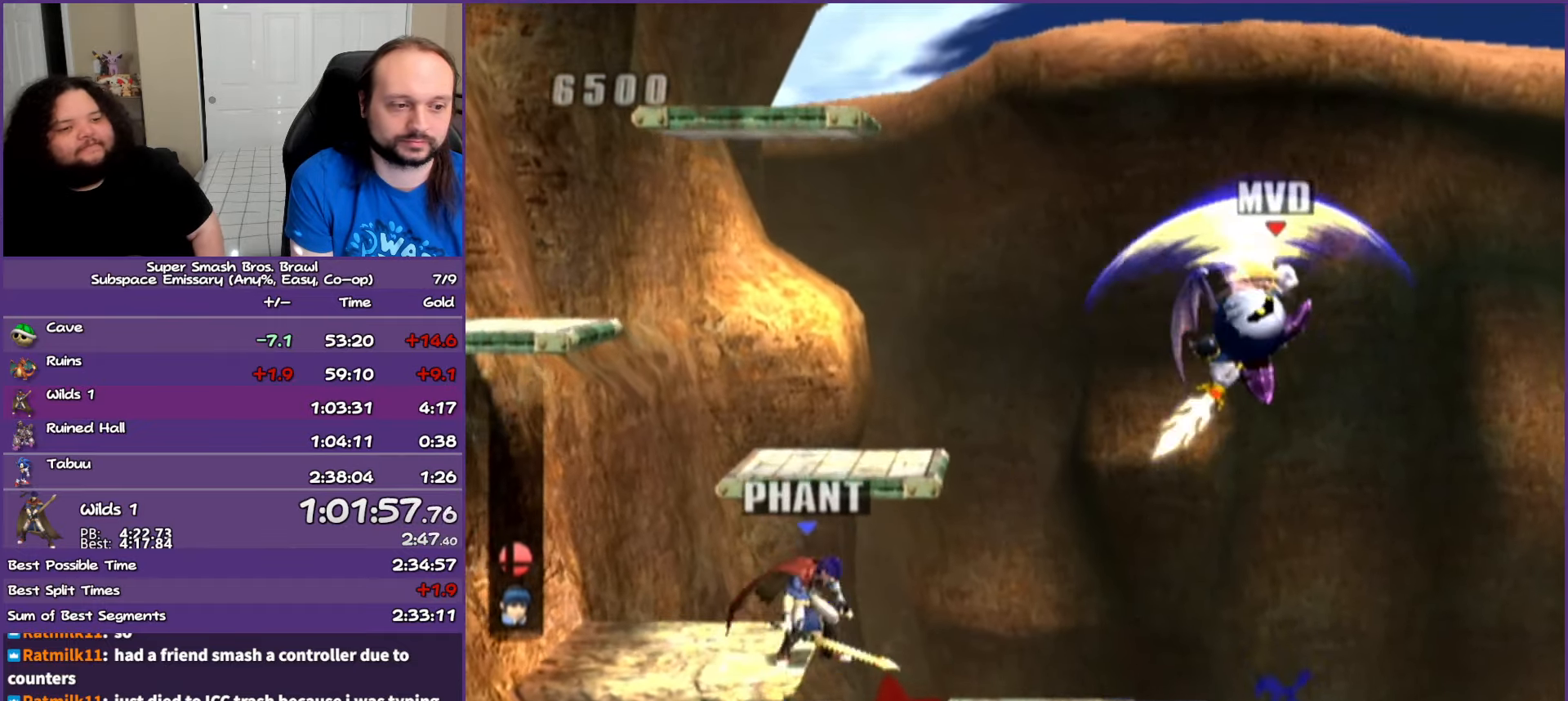
{"buttons": [], "left_stick": "center", "right_stick": "up", "events": [[83, "Y", "down"], [100, "left_stick", "up"], [133, "A", "down"], [333, "A", "up"], [333, "Y", "up"], [333, "left_stick", "center"], [417, "right_stick", "up"]]}
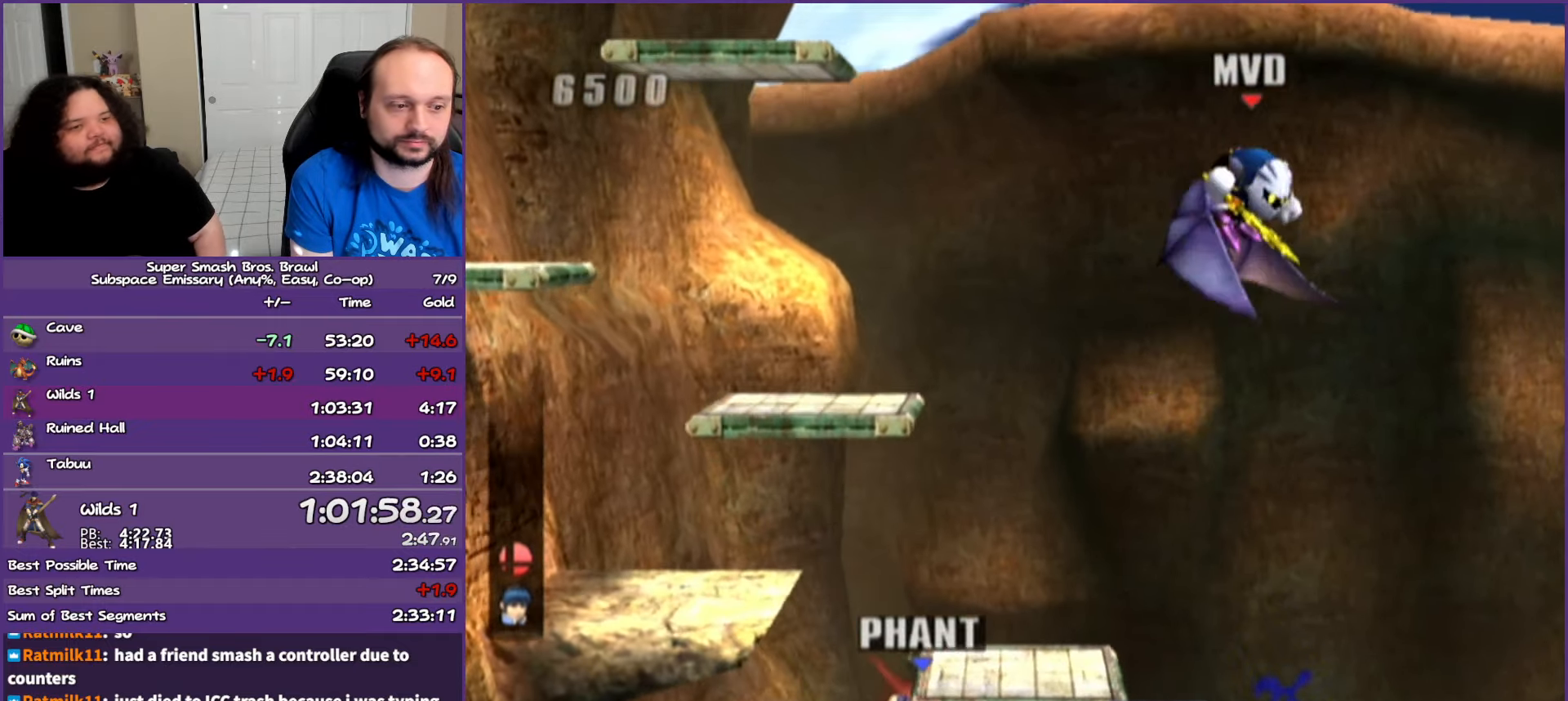
{"buttons": [], "left_stick": "right", "right_stick": "center", "events": [[100, "right_stick", "center"], [150, "right_stick", "up"], [317, "right_stick", "center"], [367, "right_stick", "up"], [433, "left_stick", "right"], [433, "right_stick", "center"]]}
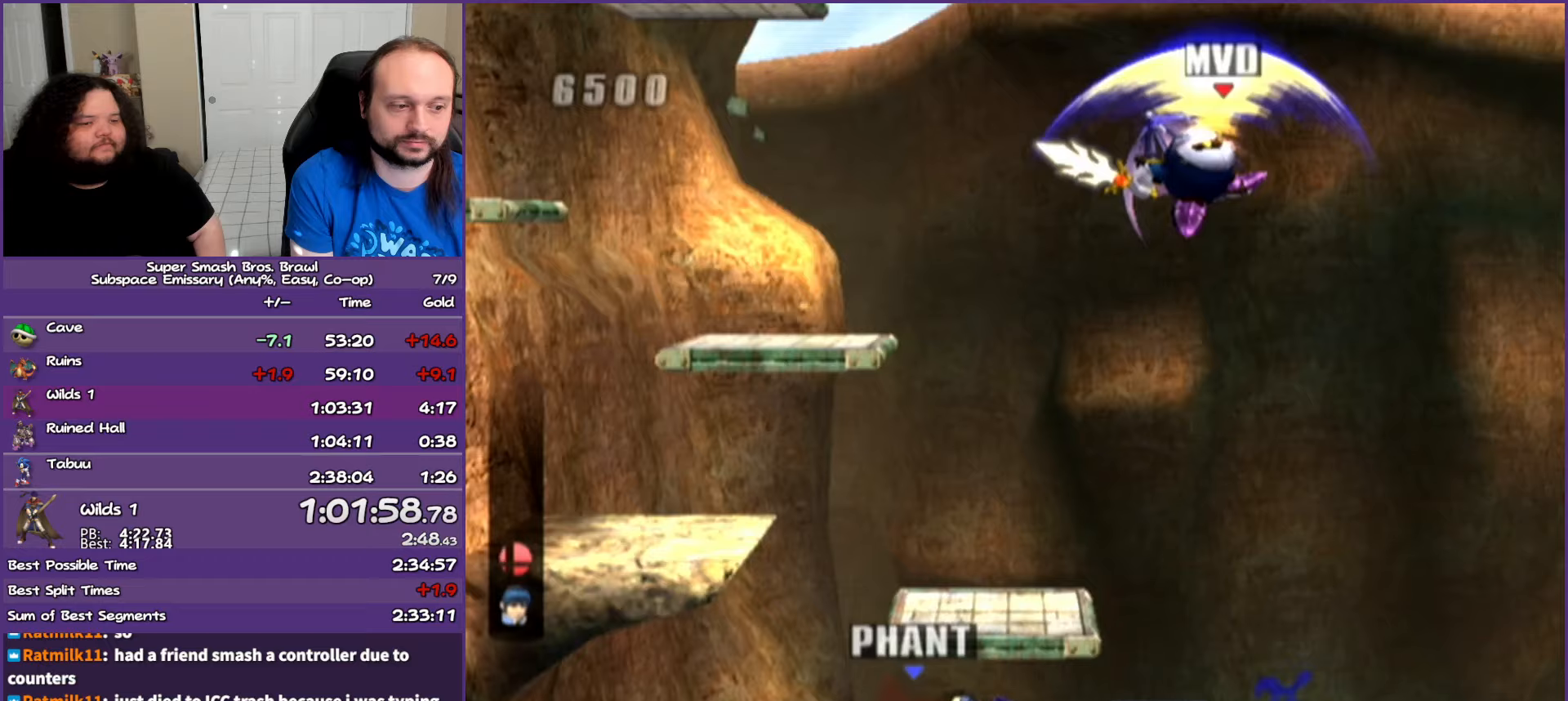
{"buttons": [], "left_stick": "center", "right_stick": "center", "events": [[100, "right_stick", "up"], [250, "right_stick", "center"], [350, "left_stick", "center"], [350, "right_stick", "up"], [483, "right_stick", "center"]]}
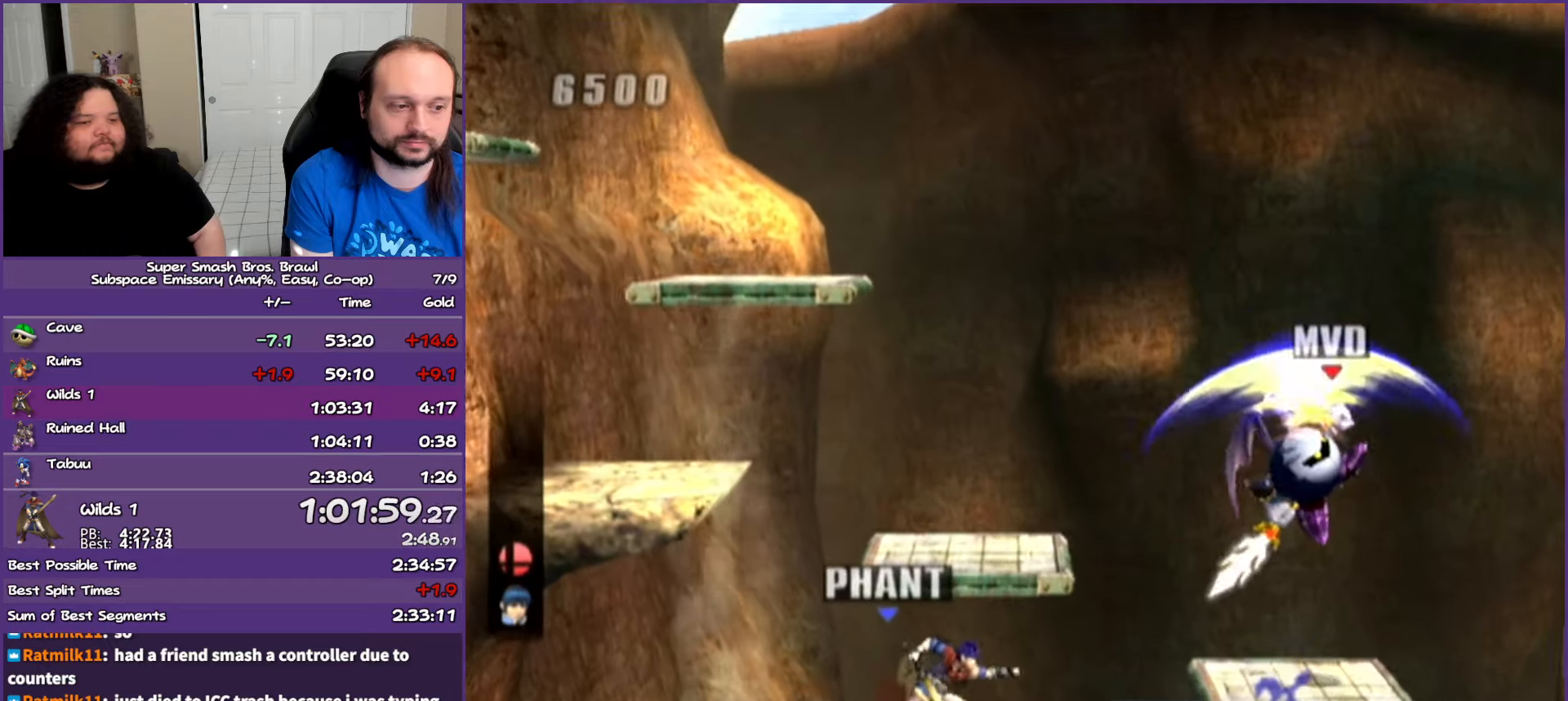
{"buttons": [], "left_stick": "center", "right_stick": "up", "events": [[33, "left_stick", "left"], [217, "left_stick", "center"], [317, "Y", "down"], [383, "Y", "up"], [467, "right_stick", "up"]]}
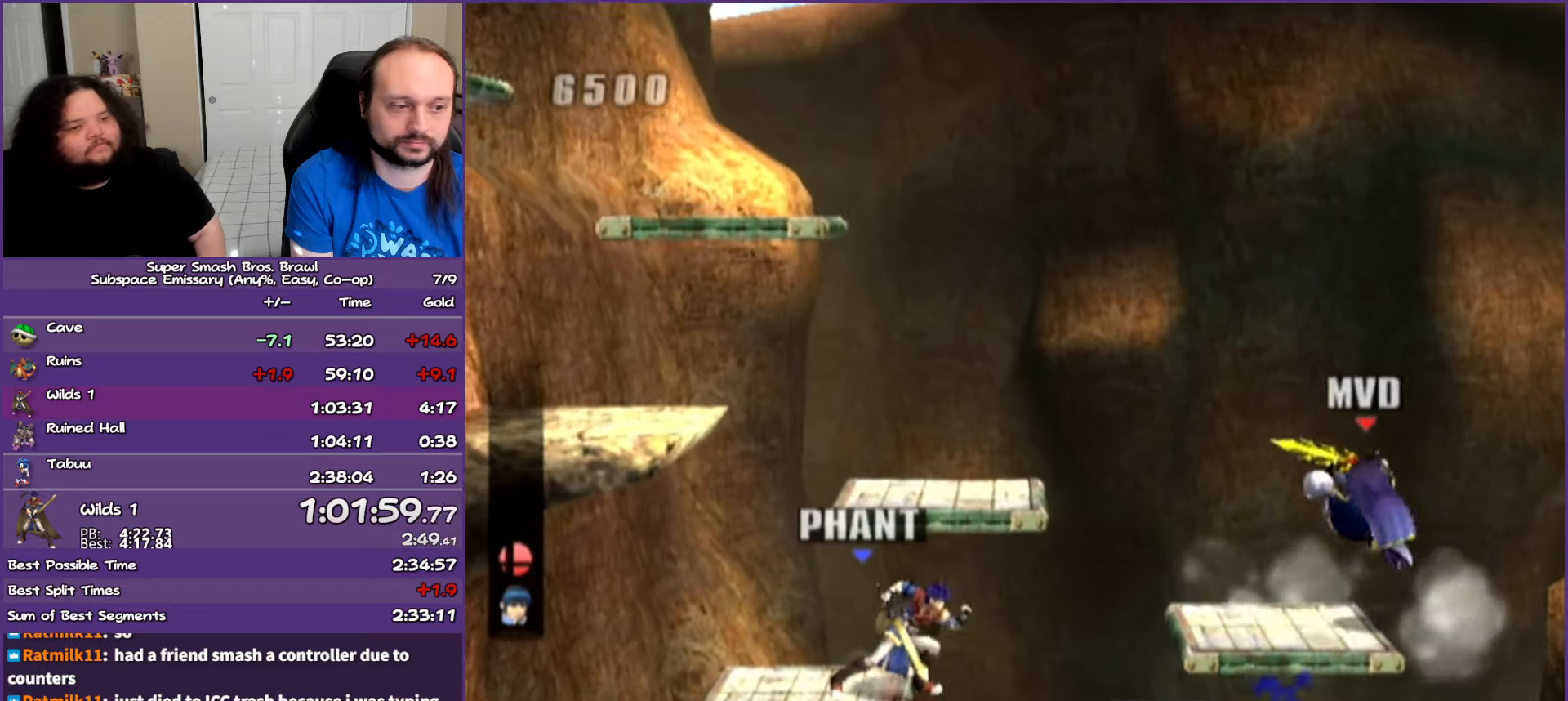
{"buttons": [], "left_stick": "center", "right_stick": "center", "events": [[50, "right_stick", "center"], [150, "left_stick", "left"], [150, "right_stick", "up"], [233, "right_stick", "center"], [367, "left_stick", "center"]]}
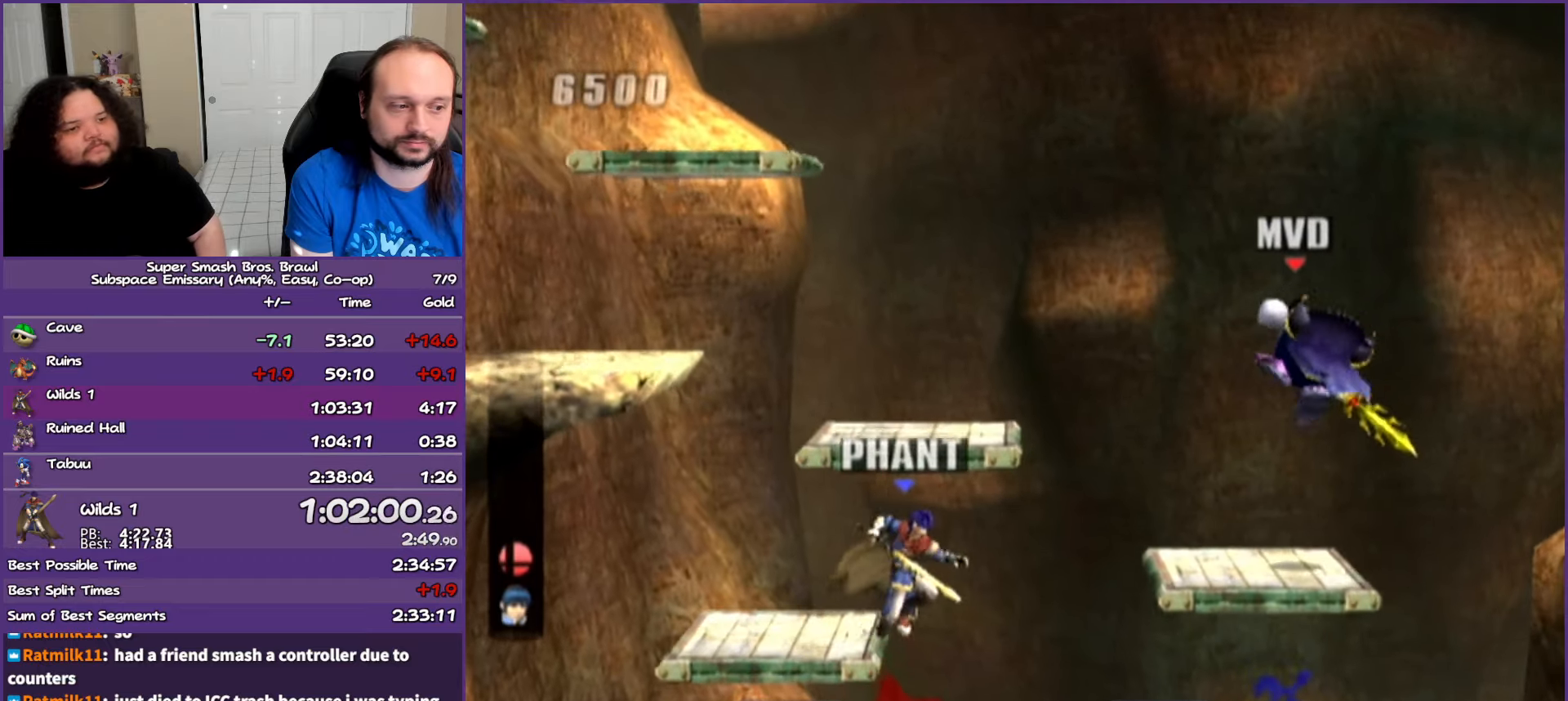
{"buttons": [], "left_stick": "center", "right_stick": "center", "events": [[183, "Y", "down"], [317, "Y", "up"], [383, "right_stick", "up"], [450, "right_stick", "center"]]}
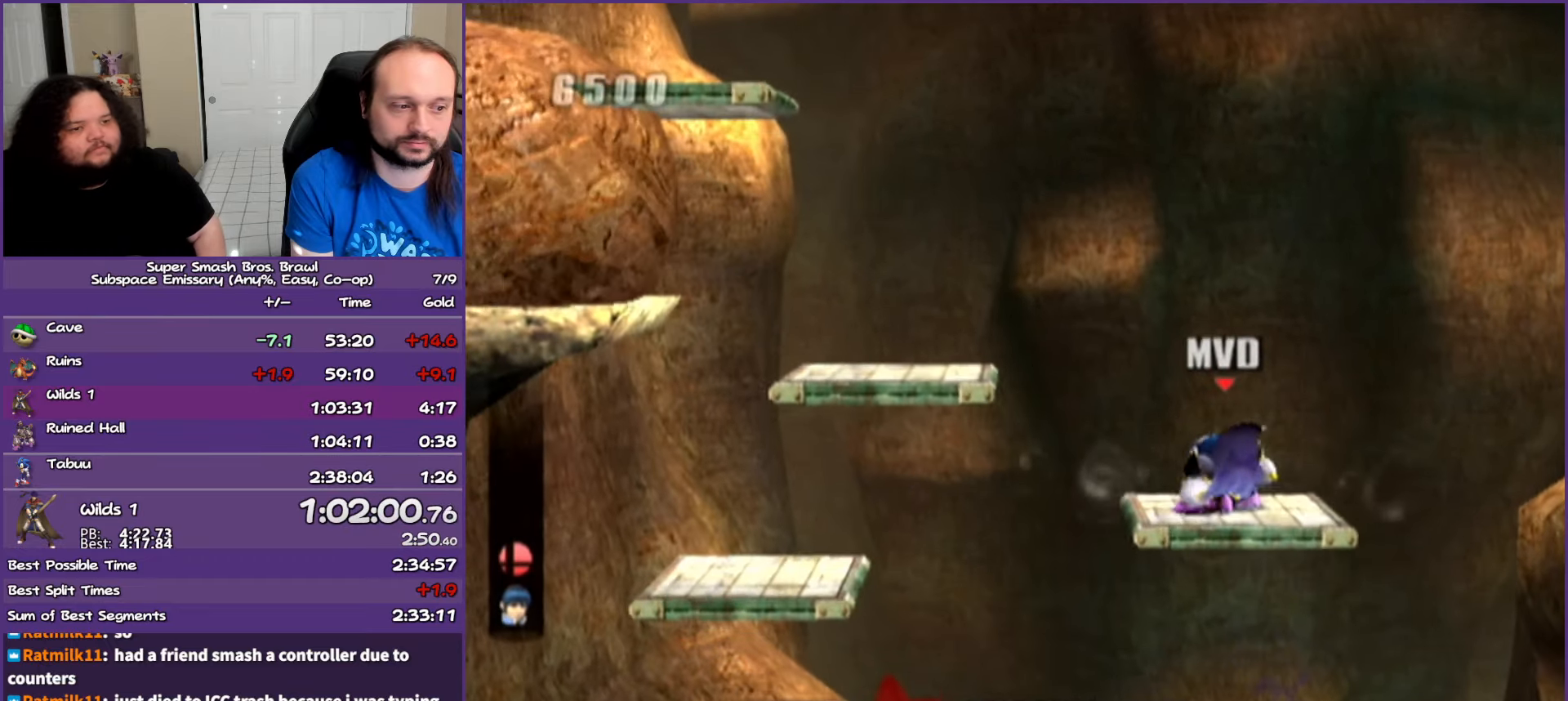
{"buttons": [], "left_stick": "center", "right_stick": "center", "events": []}
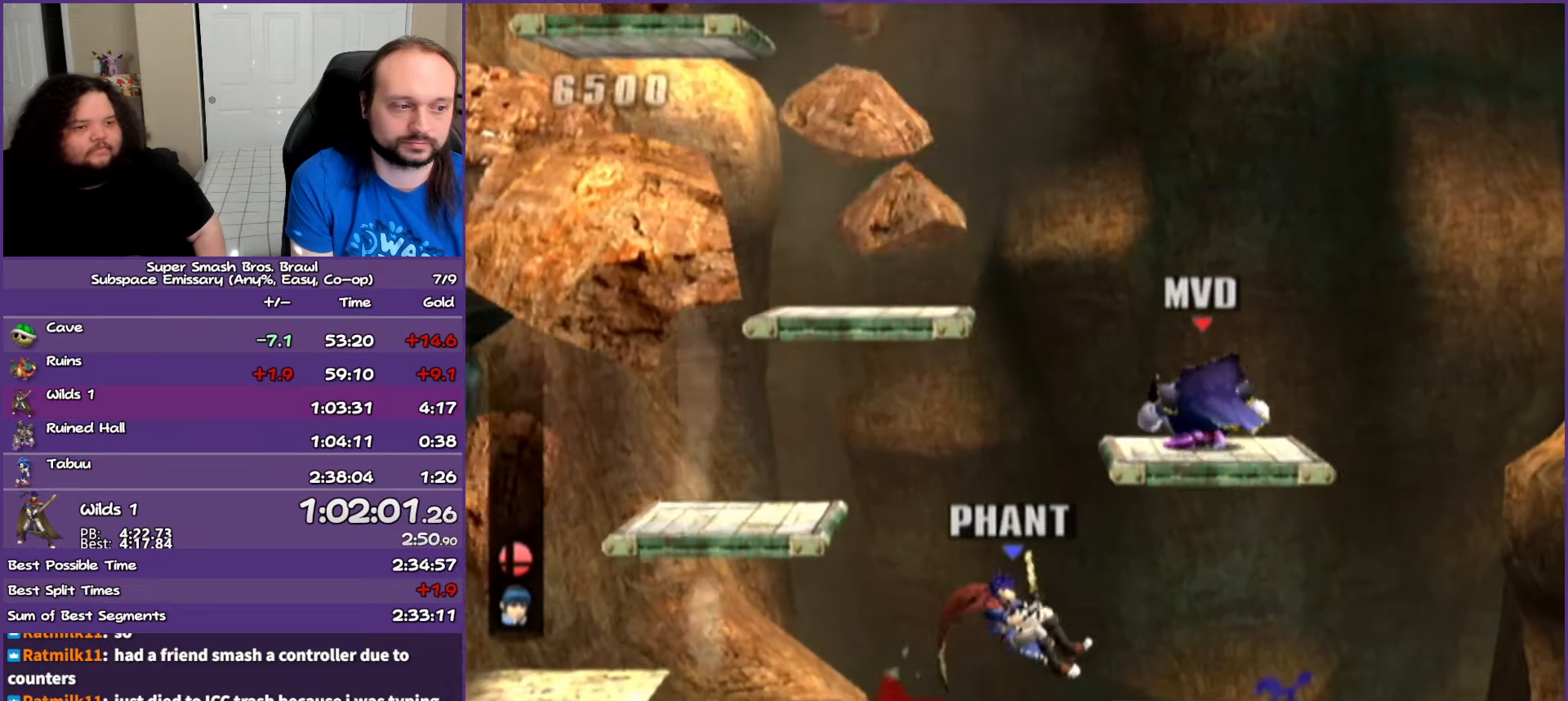
{"buttons": ["A", "Y"], "left_stick": "up", "right_stick": "center", "events": [[233, "left_stick", "right"], [367, "Y", "down"], [367, "left_stick", "up"], [400, "A", "down"]]}
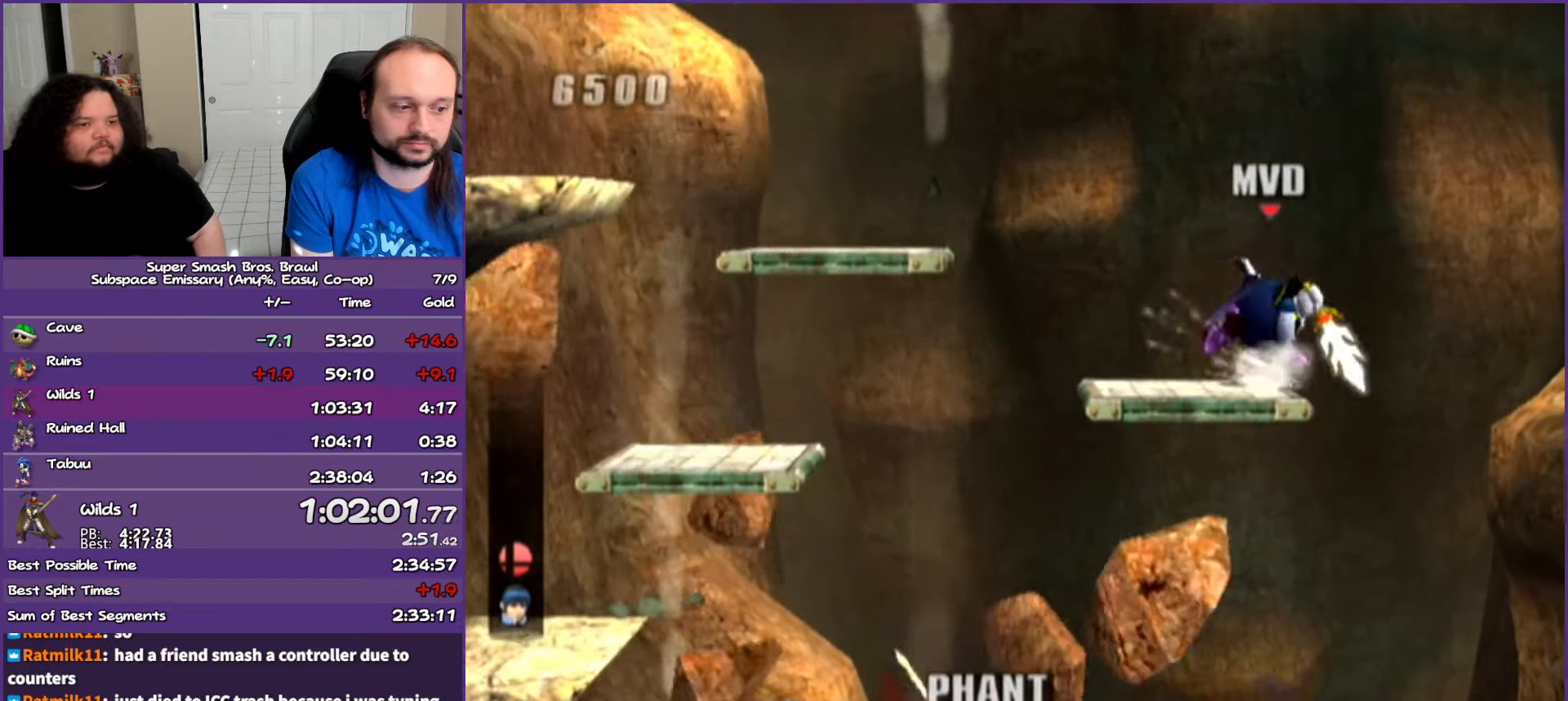
{"buttons": [], "left_stick": "up", "right_stick": "center", "events": [[50, "A", "up"], [50, "Y", "up"], [67, "A", "down"], [167, "A", "up"], [283, "A", "down"], [333, "A", "up"], [400, "A", "down"], [500, "A", "up"]]}
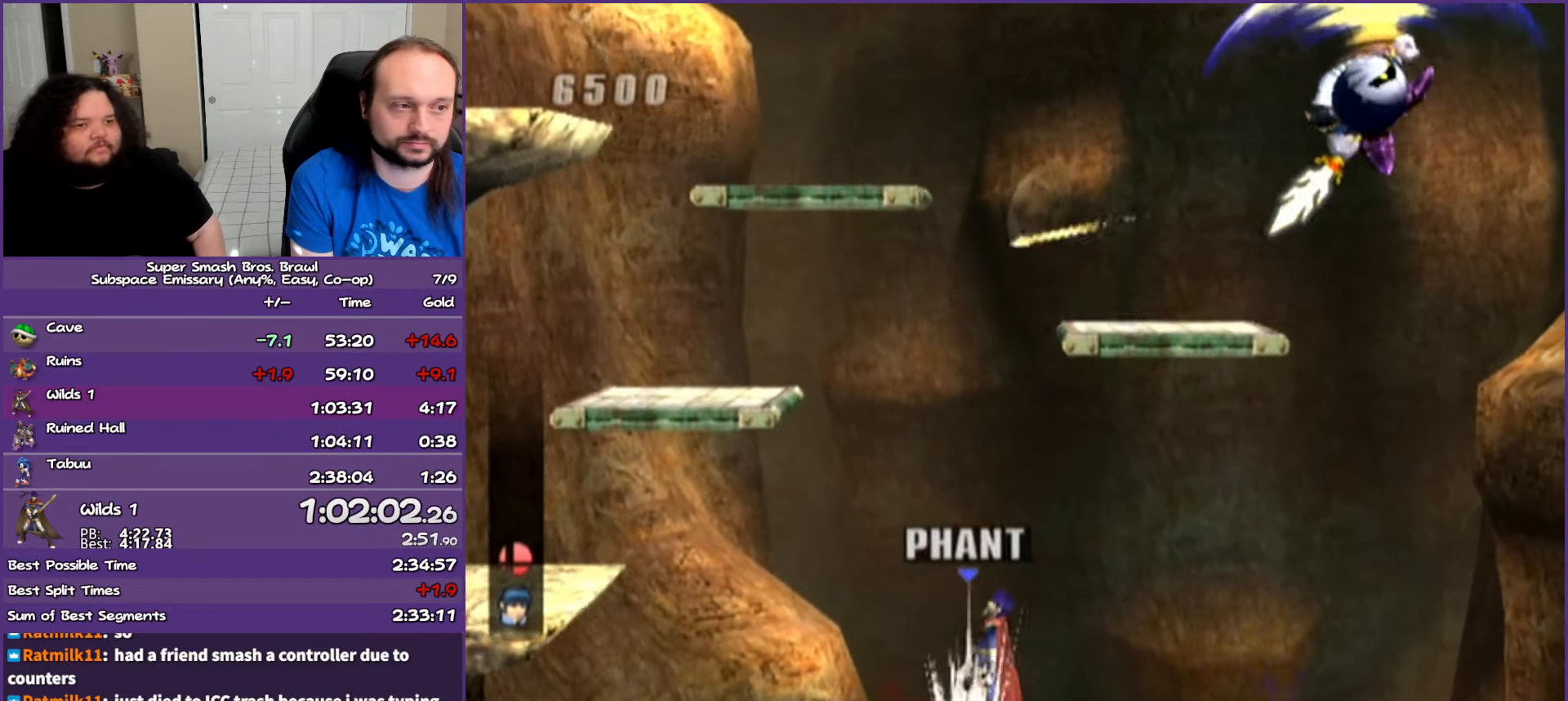
{"buttons": [], "left_stick": "center", "right_stick": "up", "events": [[83, "left_stick", "up-left"], [217, "left_stick", "center"], [267, "right_stick", "up"]]}
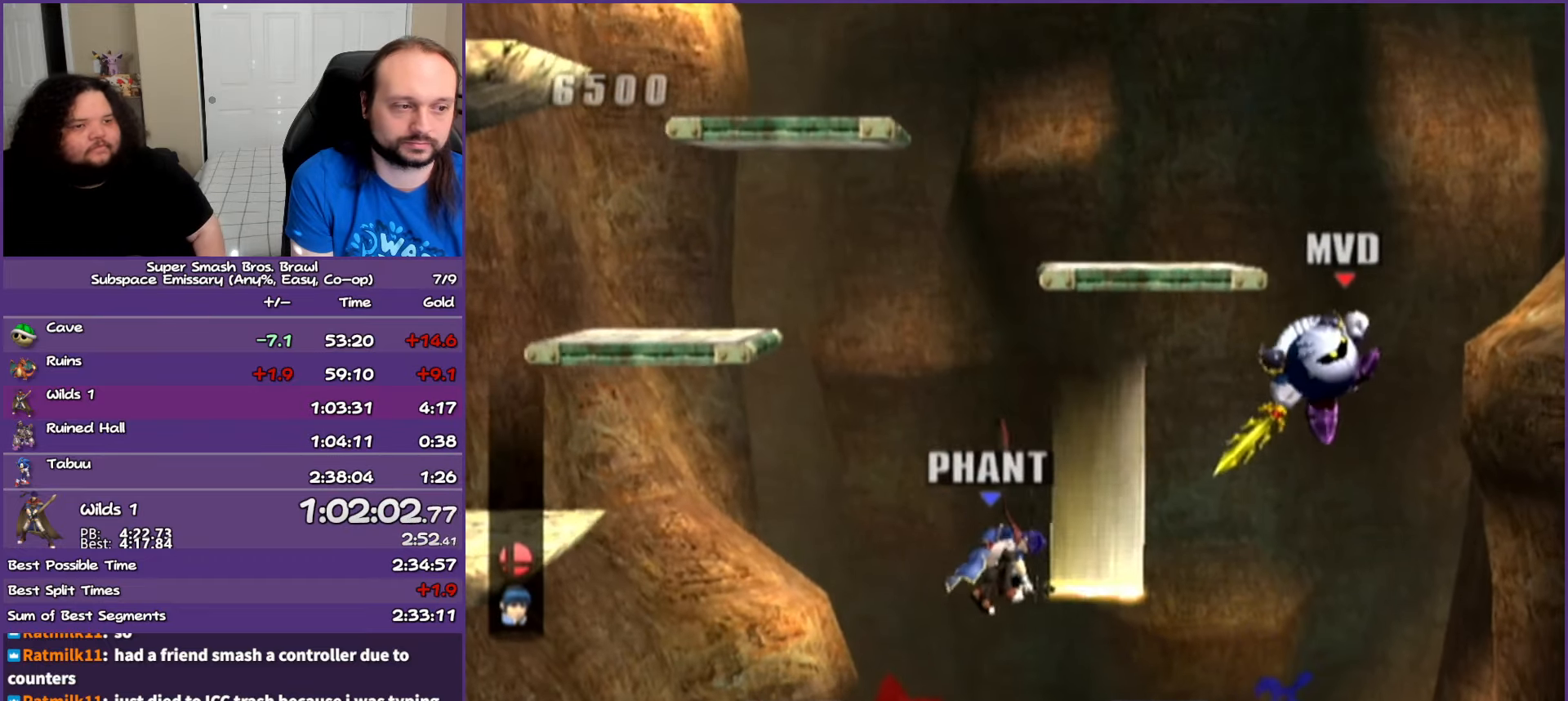
{"buttons": ["Y"], "left_stick": "up", "right_stick": "center", "events": [[233, "right_stick", "center"], [450, "left_stick", "up"], [500, "Y", "down"]]}
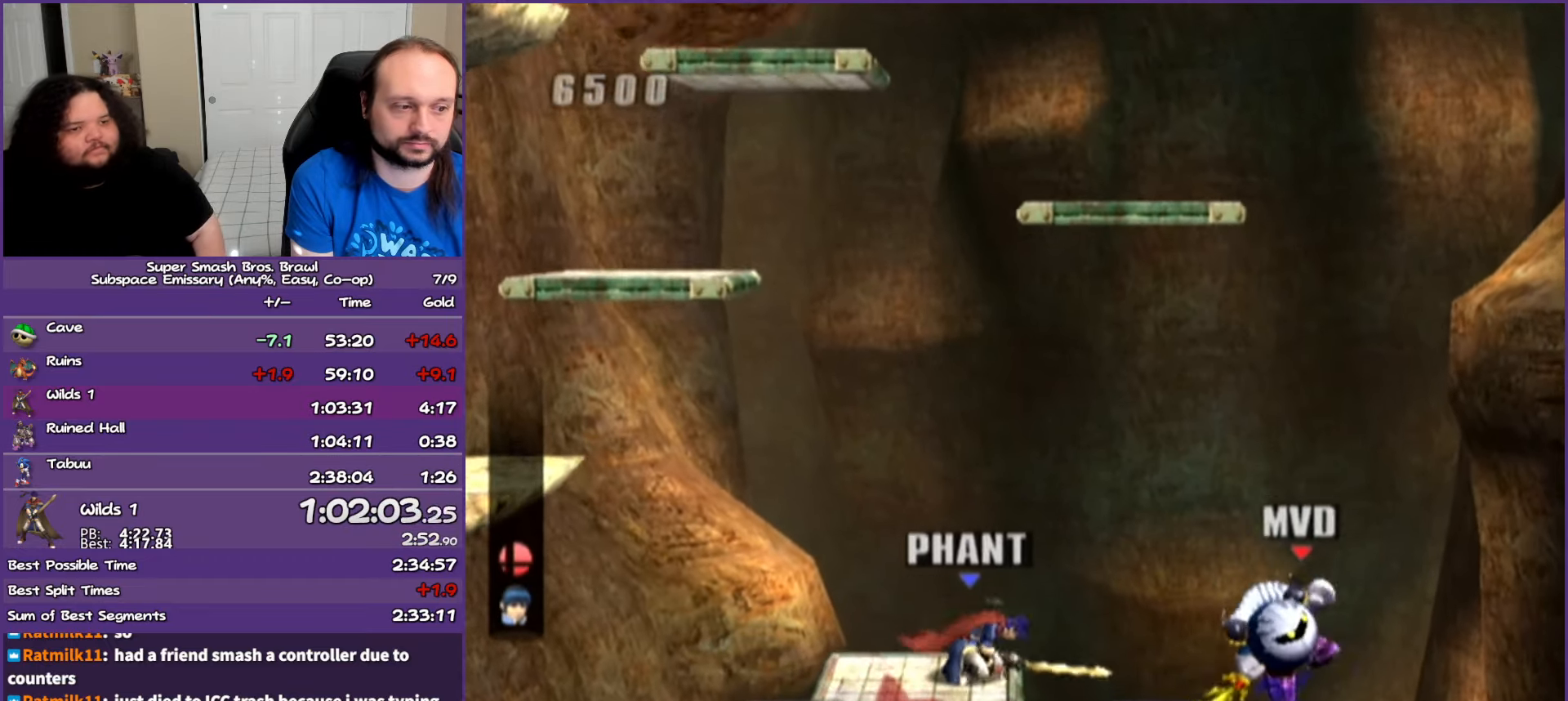
{"buttons": [], "left_stick": "center", "right_stick": "up", "events": [[17, "A", "down"], [200, "A", "up"], [200, "Y", "up"], [200, "left_stick", "center"], [267, "right_stick", "up"]]}
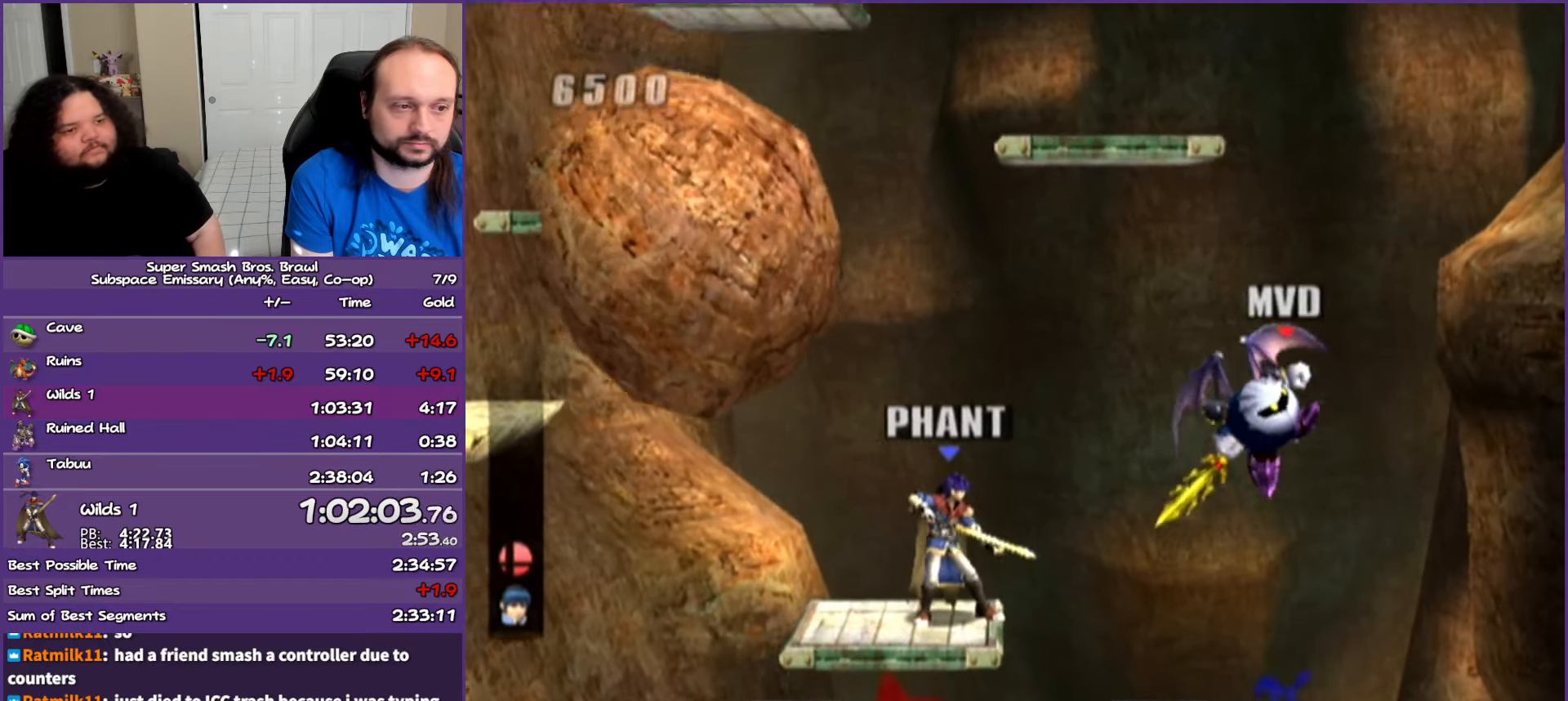
{"buttons": [], "left_stick": "center", "right_stick": "center", "events": [[33, "right_stick", "center"], [133, "right_stick", "up"], [200, "right_stick", "center"]]}
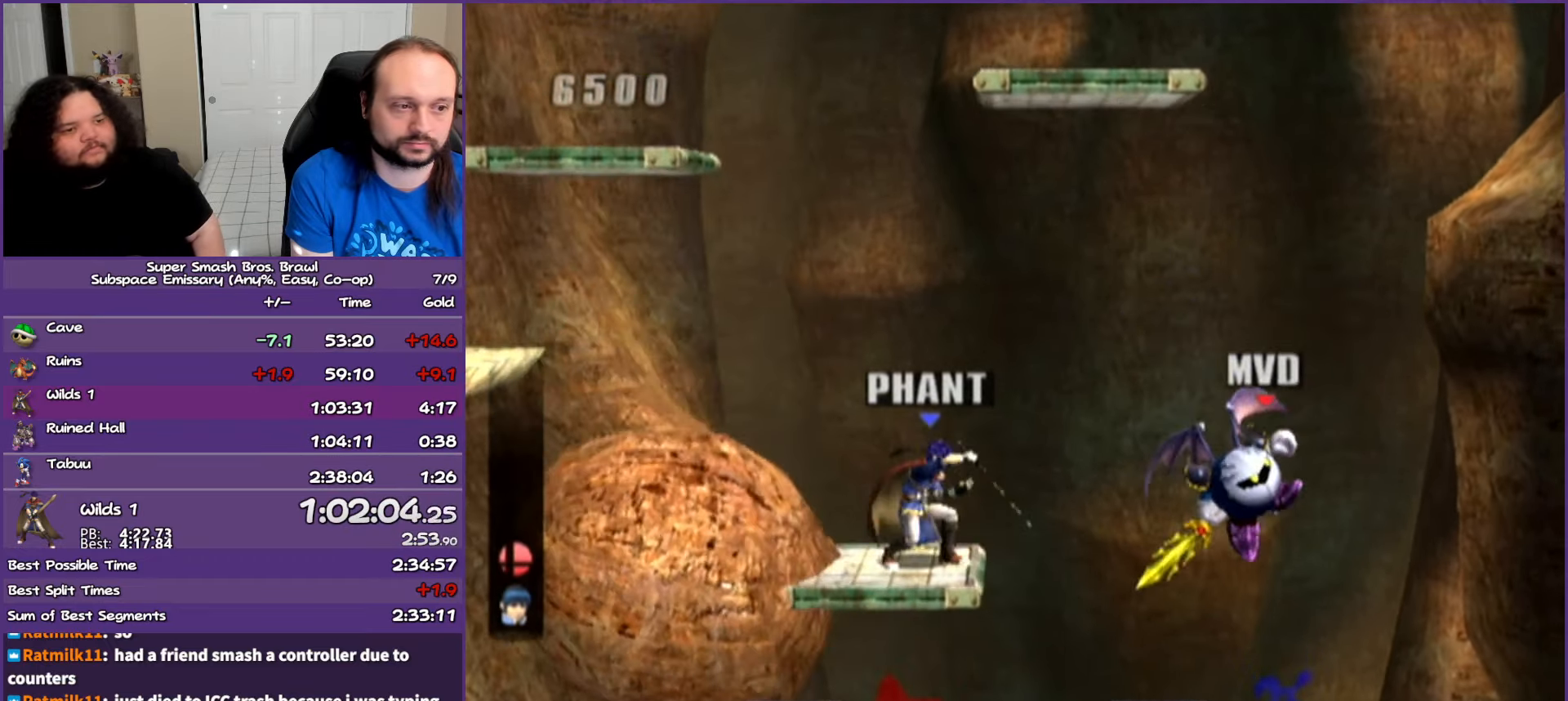
{"buttons": ["Y"], "left_stick": "down-right", "right_stick": "center", "events": [[400, "left_stick", "down-right"], [483, "Y", "down"]]}